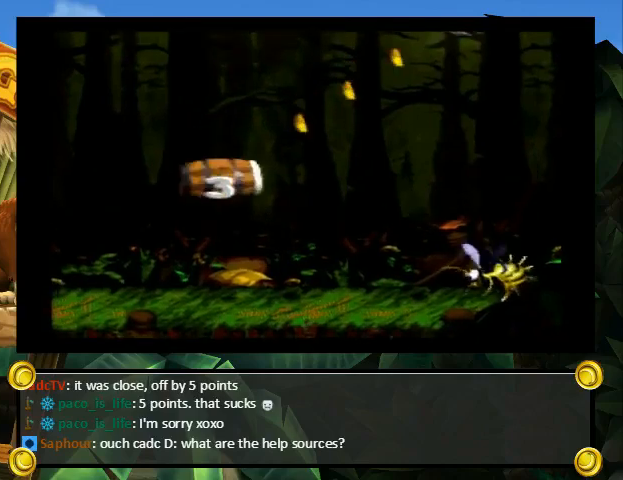
Gameplay with a controller (Nintendo layout); each line is a JSON object with the inputs held at the frame after it. "events" lists button and stick changes between this image and that frame as [ms after this image, input, new state], when the widget could be followed in between. Not read: L3 R3.
{"buttons": ["DPAD_RIGHT"], "events": [[233, "DPAD_LEFT", "down"], [400, "DPAD_UP", "down"], [433, "DPAD_LEFT", "up"], [433, "DPAD_RIGHT", "down"], [467, "DPAD_UP", "up"], [467, "Y", "up"]]}
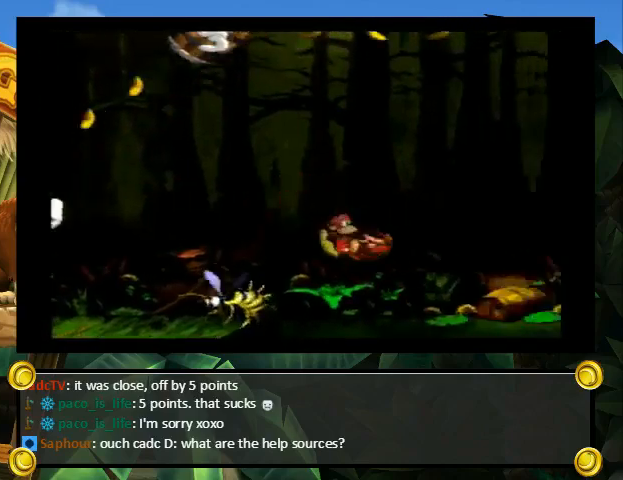
{"buttons": ["Y", "DPAD_UP", "DPAD_RIGHT"], "events": [[33, "Y", "down"], [67, "DPAD_UP", "down"], [100, "B", "down"], [333, "B", "up"]]}
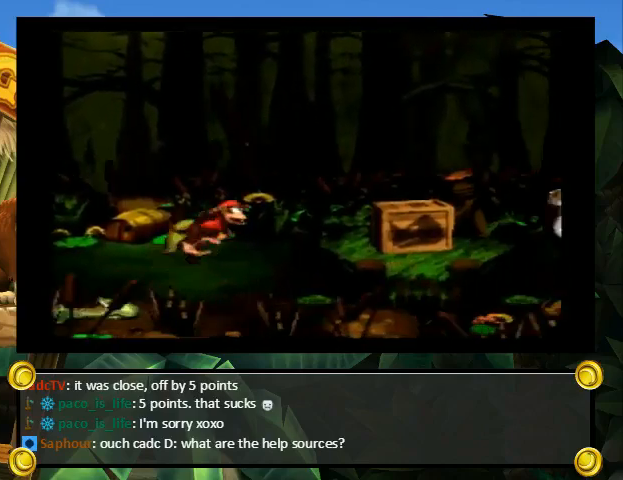
{"buttons": ["Y"], "events": [[67, "DPAD_UP", "up"], [100, "DPAD_RIGHT", "up"]]}
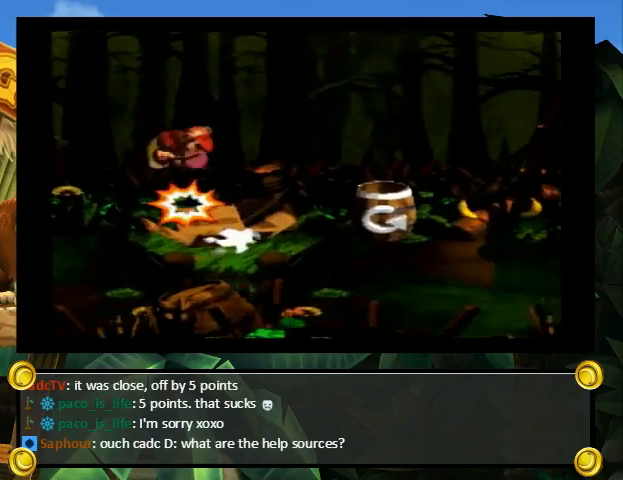
{"buttons": ["Y", "DPAD_LEFT"], "events": [[300, "DPAD_LEFT", "down"]]}
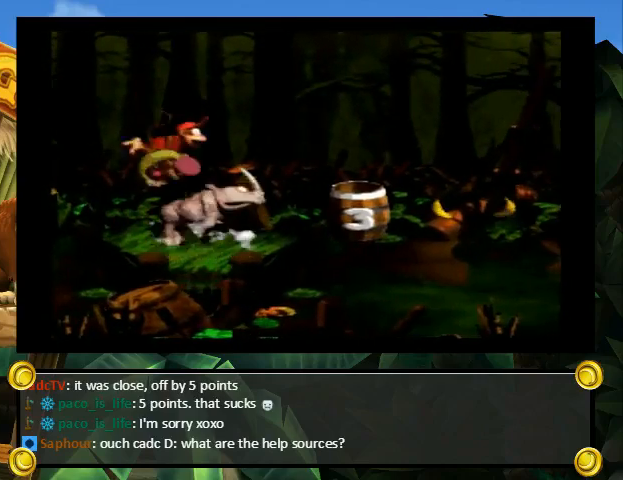
{"buttons": ["A"], "events": [[67, "Y", "up"], [100, "DPAD_LEFT", "up"], [133, "A", "down"]]}
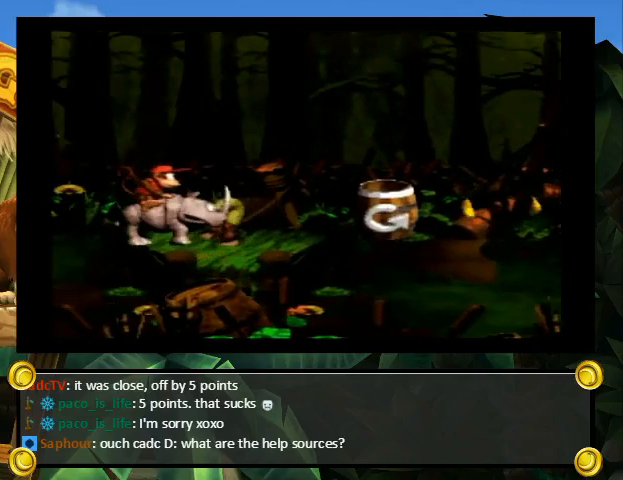
{"buttons": ["A"], "events": []}
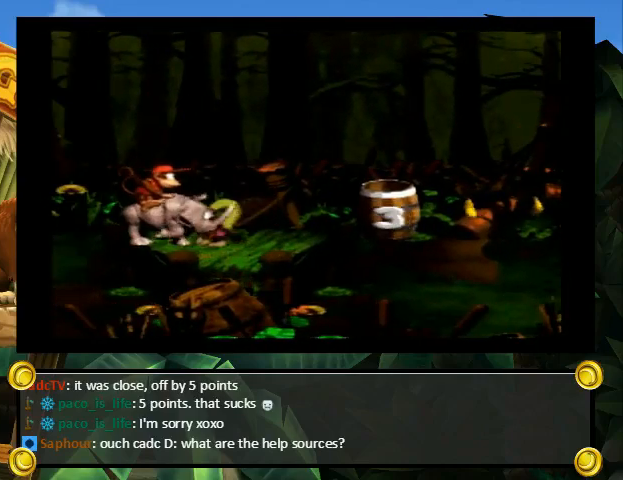
{"buttons": ["B"], "events": [[333, "A", "up"], [367, "B", "down"]]}
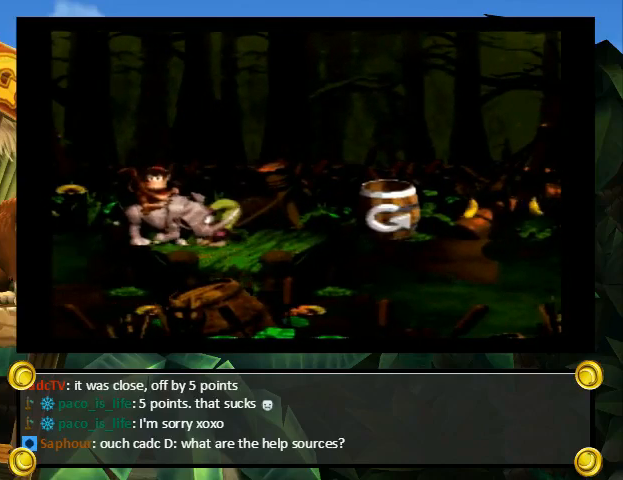
{"buttons": ["Y"], "events": [[33, "B", "up"], [33, "Y", "down"]]}
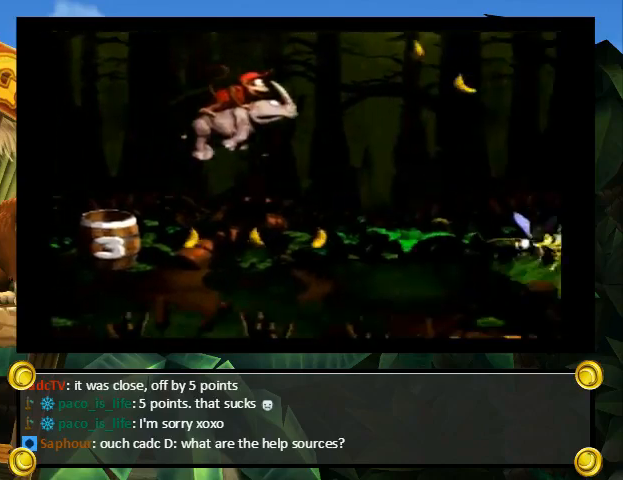
{"buttons": ["Y"], "events": []}
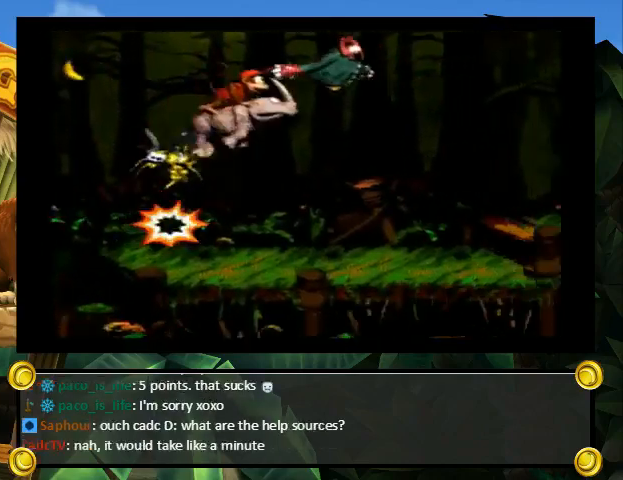
{"buttons": ["Y"], "events": []}
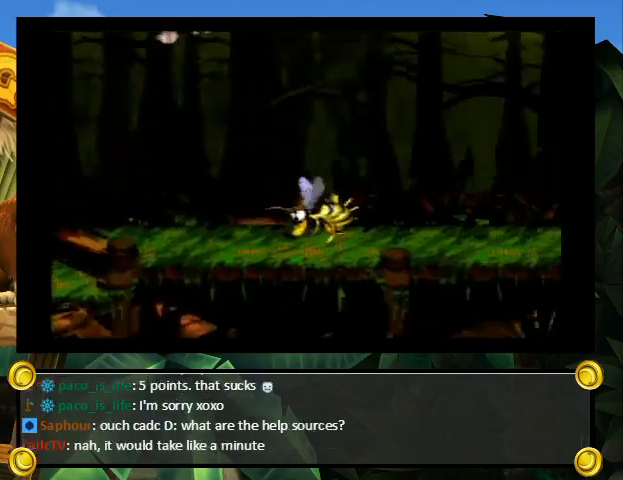
{"buttons": ["Y"], "events": []}
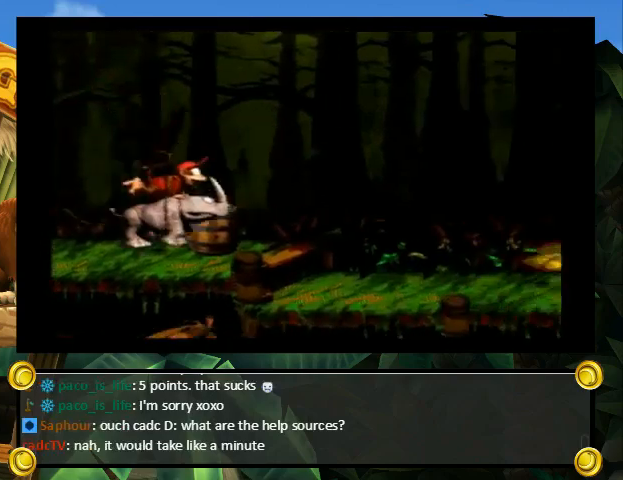
{"buttons": ["B", "Y"], "events": [[500, "B", "down"]]}
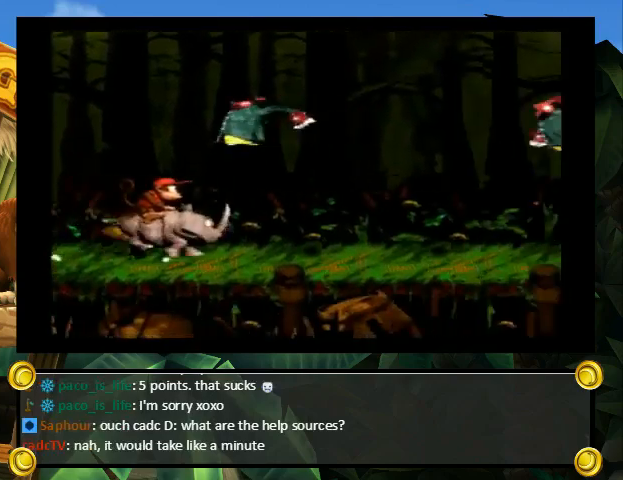
{"buttons": ["Y"], "events": [[100, "B", "up"]]}
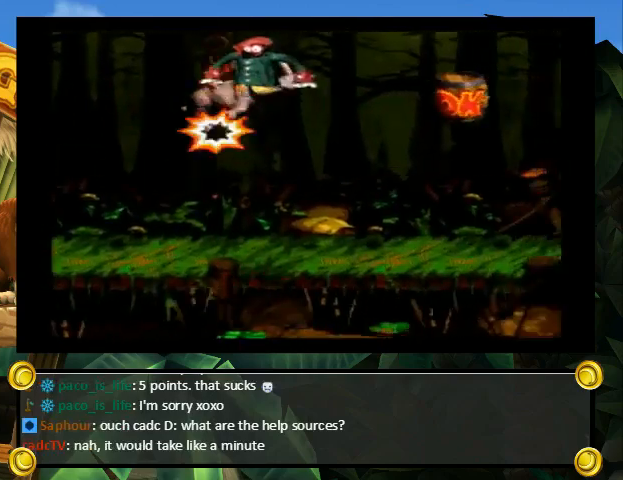
{"buttons": ["Y"], "events": []}
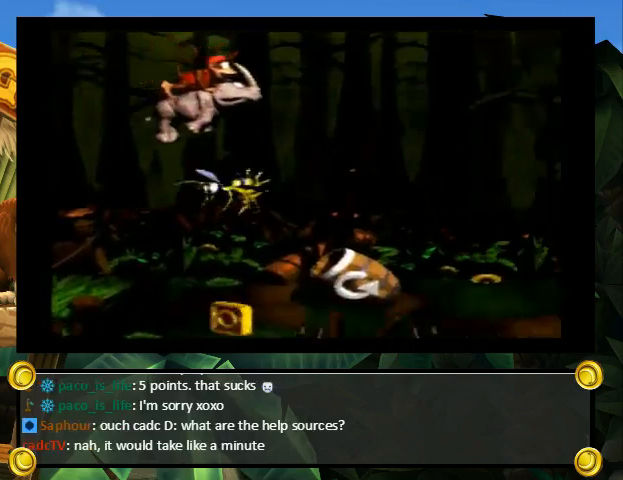
{"buttons": ["Y"], "events": []}
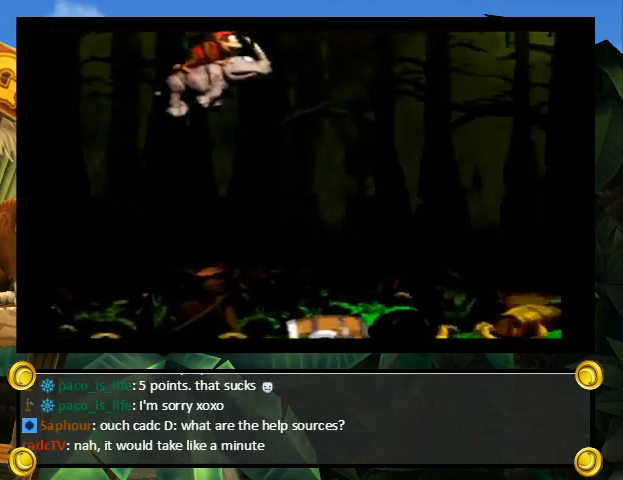
{"buttons": ["Y", "DPAD_LEFT"], "events": [[67, "B", "down"], [100, "DPAD_LEFT", "down"], [133, "DPAD_LEFT", "up"], [133, "DPAD_RIGHT", "down"], [233, "B", "up"], [300, "DPAD_RIGHT", "up"], [333, "DPAD_LEFT", "down"]]}
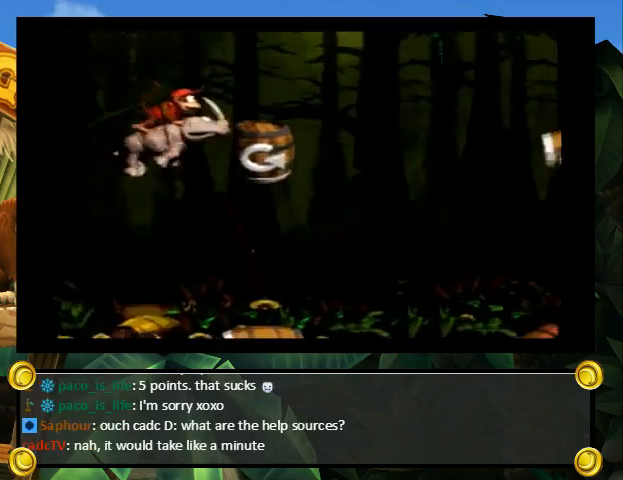
{"buttons": ["Y", "DPAD_LEFT"], "events": [[200, "B", "down"], [200, "DPAD_LEFT", "up"], [267, "B", "up"], [500, "DPAD_LEFT", "down"]]}
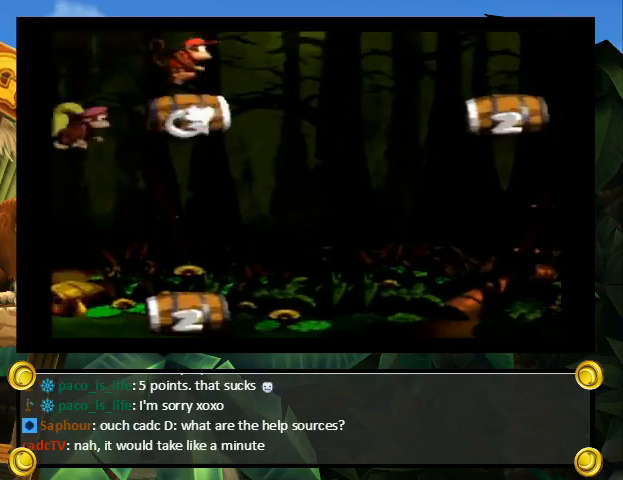
{"buttons": ["Y", "DPAD_LEFT"], "events": []}
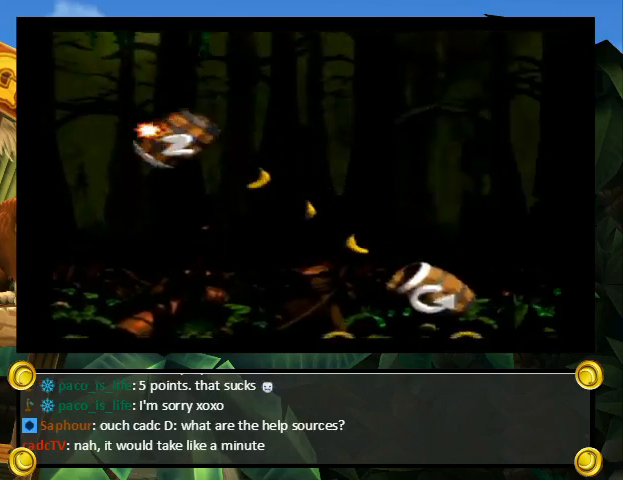
{"buttons": ["Y", "DPAD_RIGHT"], "events": [[100, "B", "down"], [100, "DPAD_LEFT", "up"], [133, "B", "up"], [433, "DPAD_RIGHT", "down"]]}
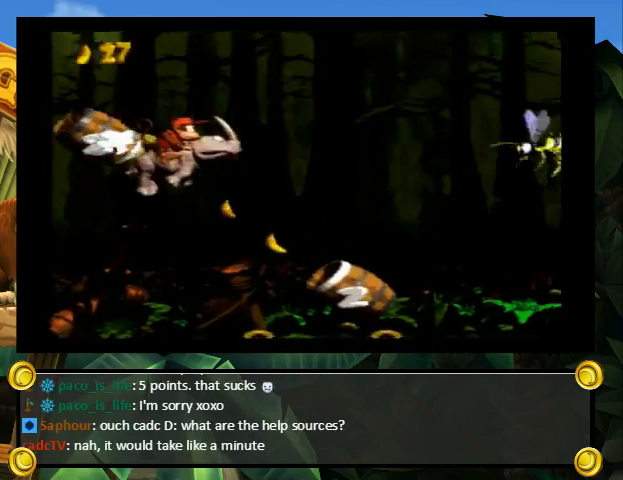
{"buttons": ["B", "Y"], "events": [[467, "B", "down"], [467, "DPAD_RIGHT", "up"]]}
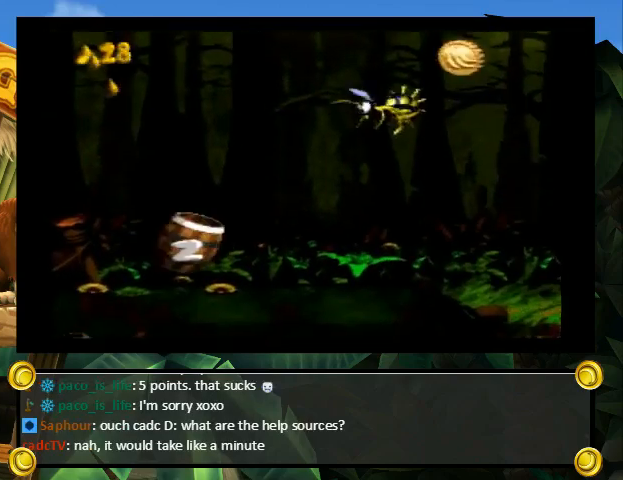
{"buttons": ["A"], "events": [[33, "B", "up"], [200, "DPAD_LEFT", "down"], [300, "DPAD_LEFT", "up"], [367, "Y", "up"], [433, "A", "down"]]}
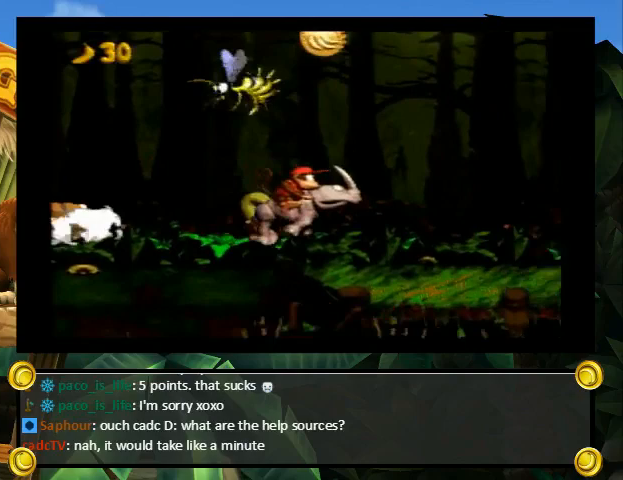
{"buttons": ["A"], "events": []}
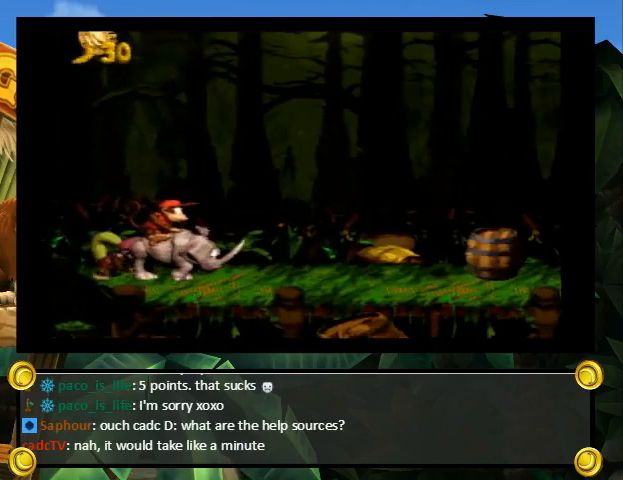
{"buttons": ["A"], "events": []}
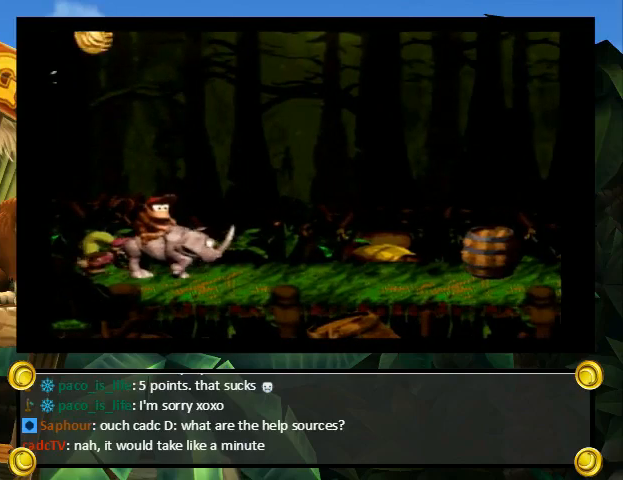
{"buttons": ["Y"], "events": [[167, "A", "up"], [167, "B", "down"], [267, "B", "up"], [267, "Y", "down"]]}
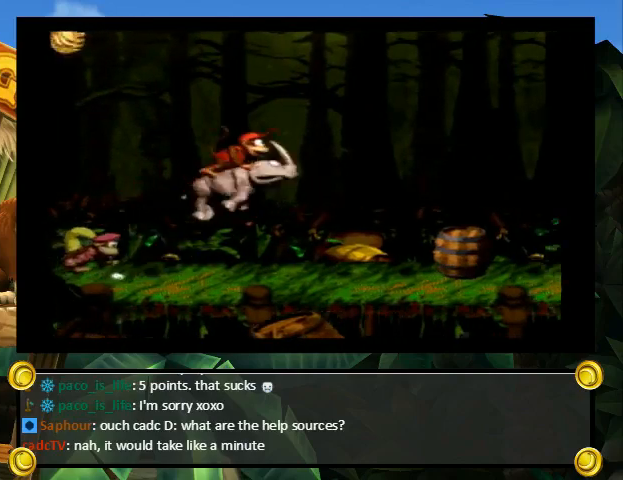
{"buttons": ["Y"], "events": []}
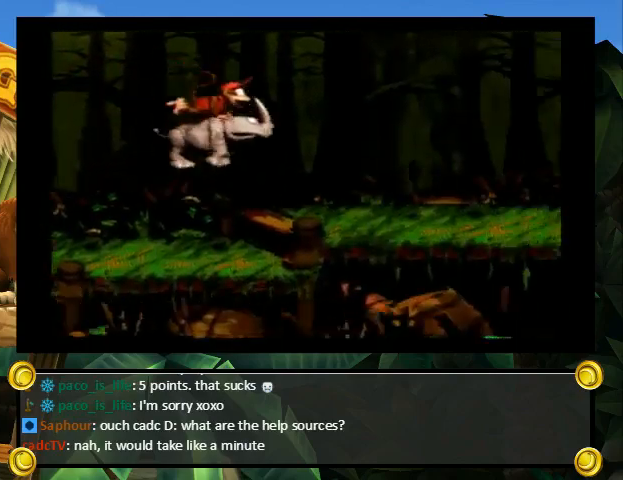
{"buttons": ["Y"], "events": []}
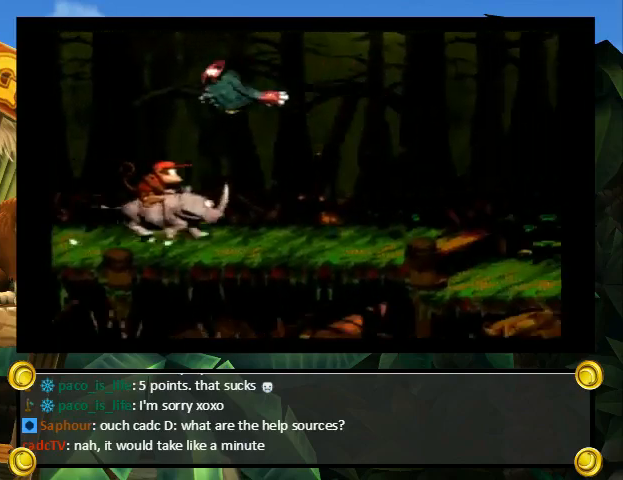
{"buttons": ["Y"], "events": [[67, "B", "down"], [167, "B", "up"]]}
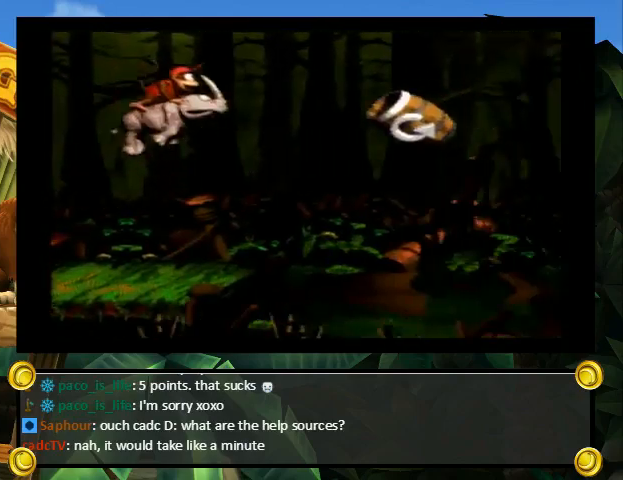
{"buttons": ["Y", "DPAD_LEFT"], "events": [[400, "DPAD_LEFT", "down"]]}
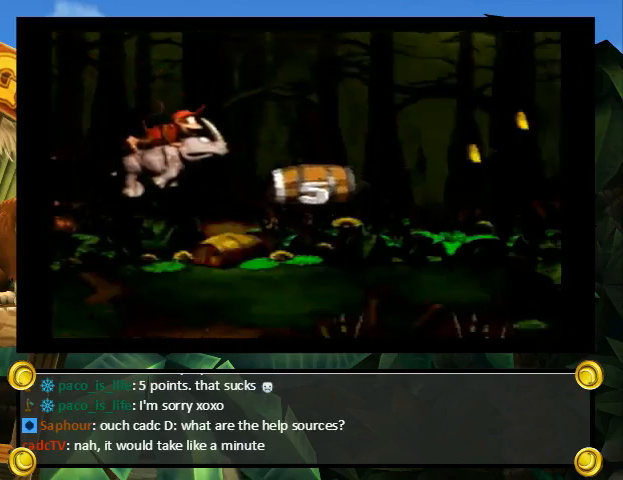
{"buttons": ["Y"], "events": [[433, "B", "down"], [433, "DPAD_LEFT", "up"], [500, "B", "up"]]}
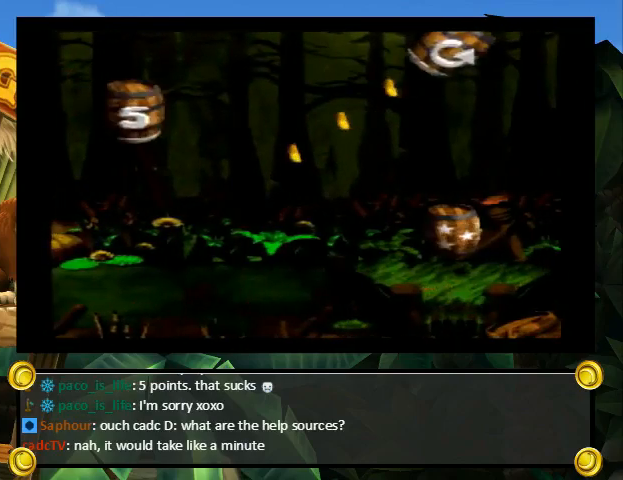
{"buttons": ["A"], "events": [[367, "Y", "up"], [433, "A", "down"]]}